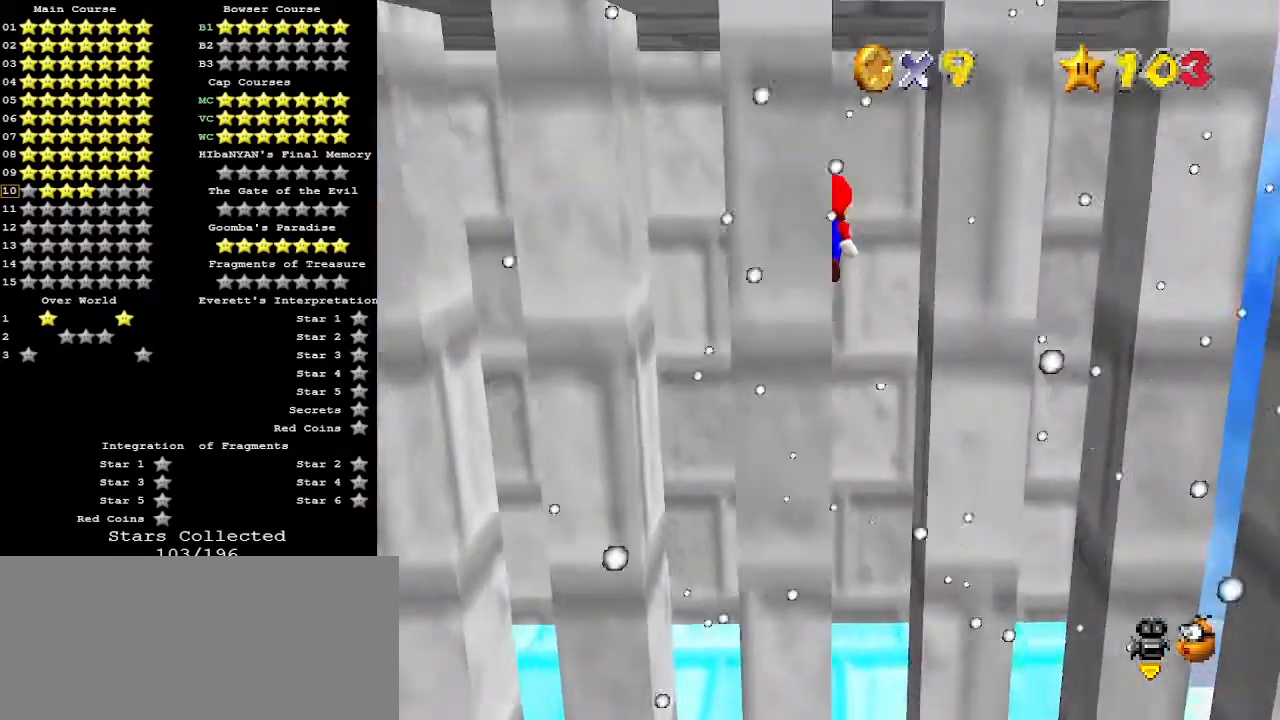
Gameplay with a controller (Nintendo layout); each line is a JSON object with the inputs held at the frame after it. "events" lists button and stick changes between this image and that frame as [ms after this image, input, new state], when the widget could be followed in between. Not read: L3 R3.
{"buttons": [], "left_stick": "down-right", "events": [[400, "left_stick", "right"], [500, "left_stick", "down-right"]]}
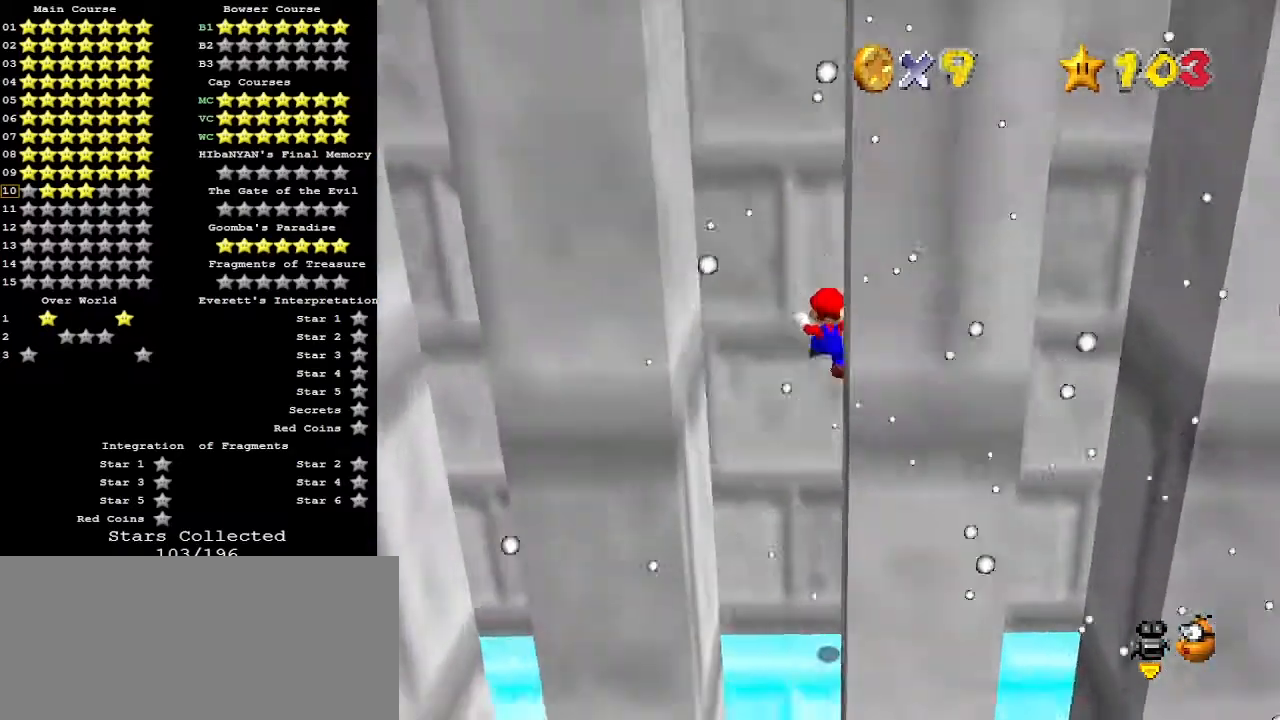
{"buttons": [], "left_stick": "down-right", "events": [[67, "A", "down"], [233, "A", "up"]]}
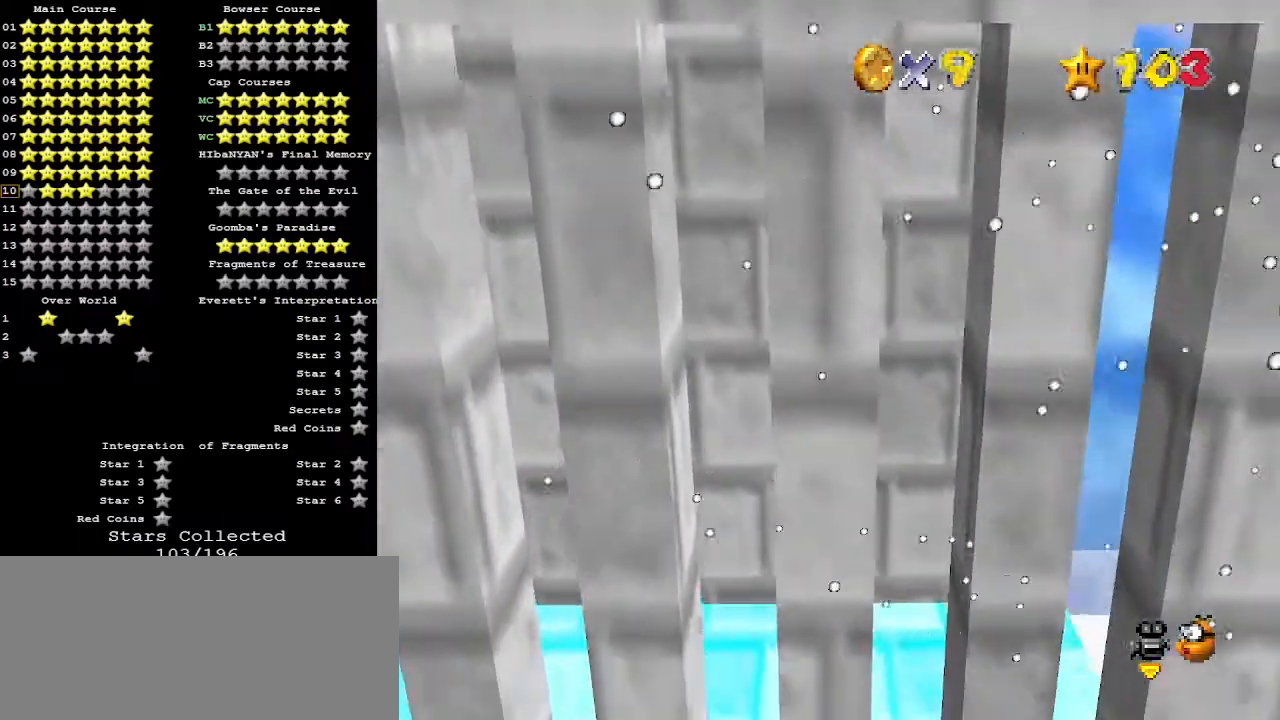
{"buttons": [], "left_stick": "up-right", "events": [[67, "left_stick", "down"], [300, "left_stick", "up-right"], [333, "A", "down"], [467, "A", "up"]]}
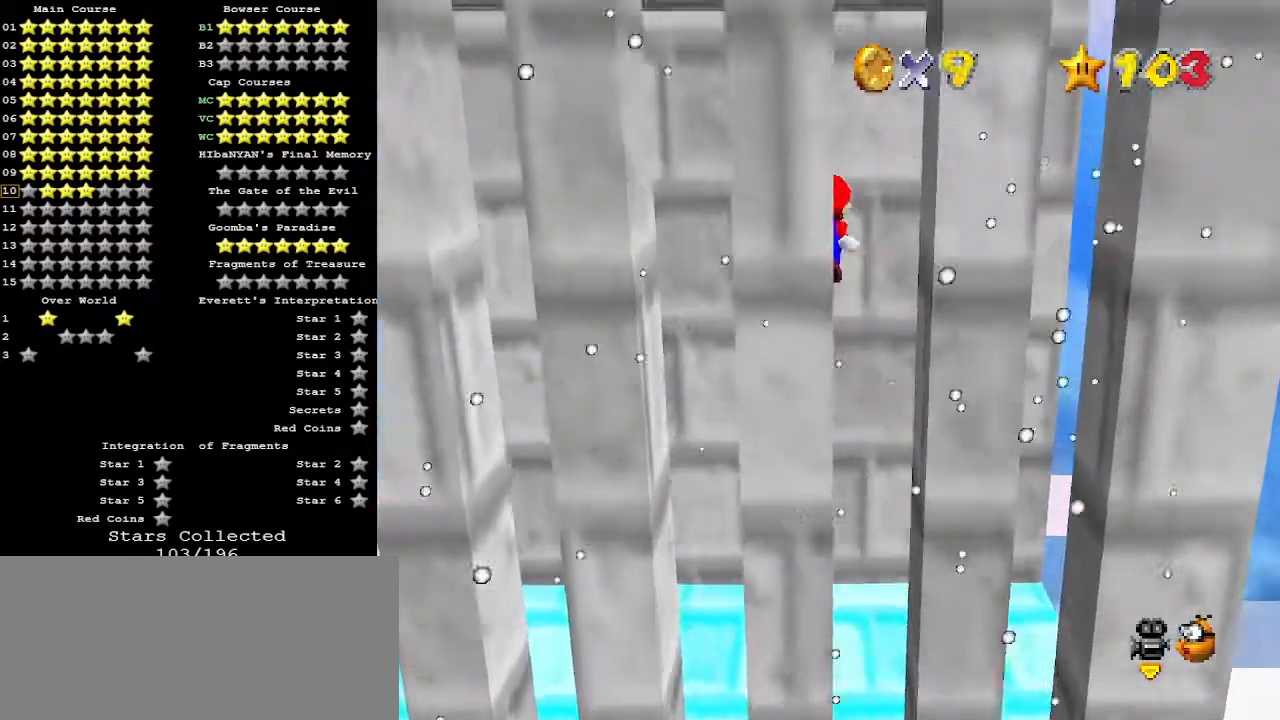
{"buttons": [], "left_stick": "right", "events": [[467, "left_stick", "right"]]}
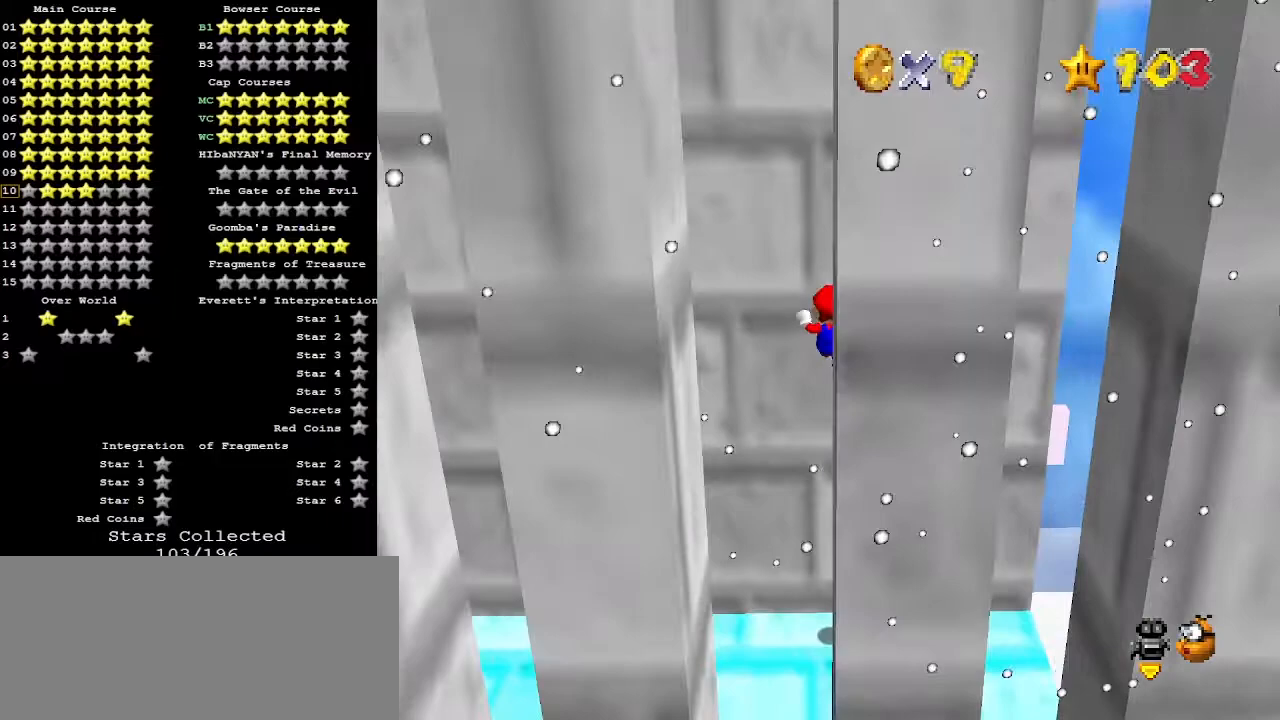
{"buttons": [], "left_stick": "down-right", "events": [[67, "left_stick", "down-right"], [100, "A", "down"], [300, "A", "up"]]}
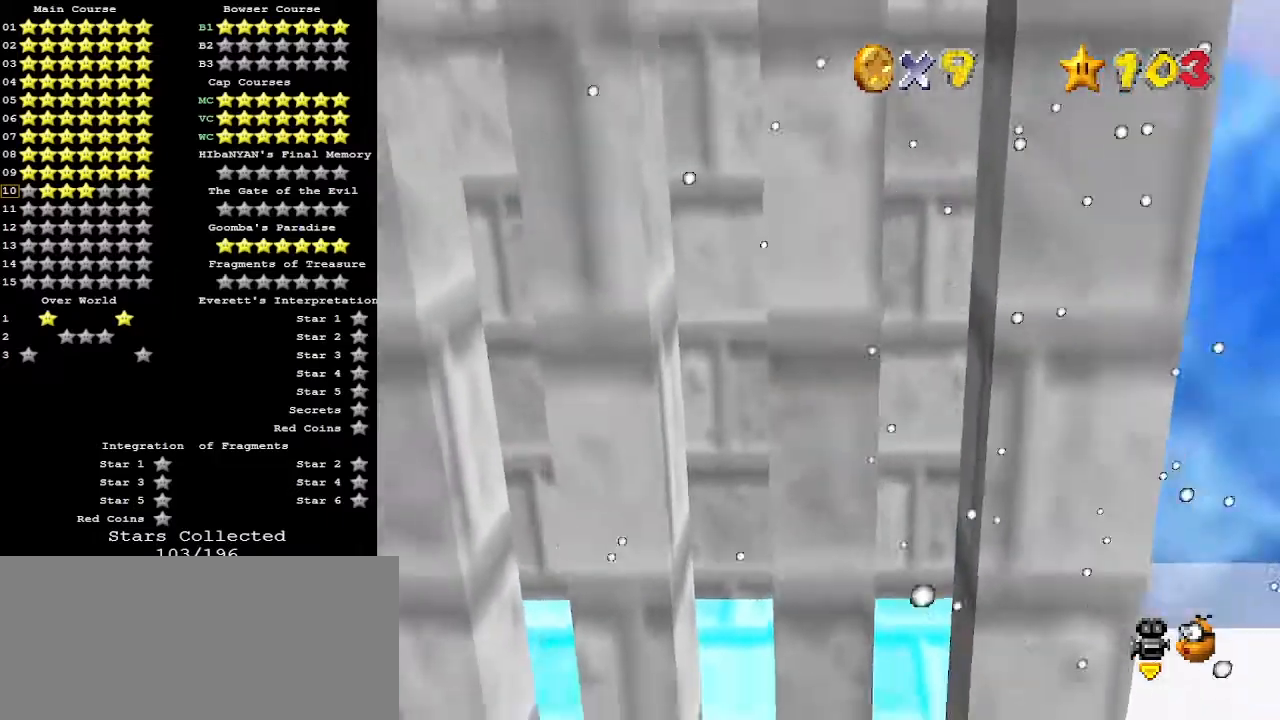
{"buttons": ["A"], "left_stick": "up-right", "events": [[333, "A", "down"], [333, "left_stick", "up-right"]]}
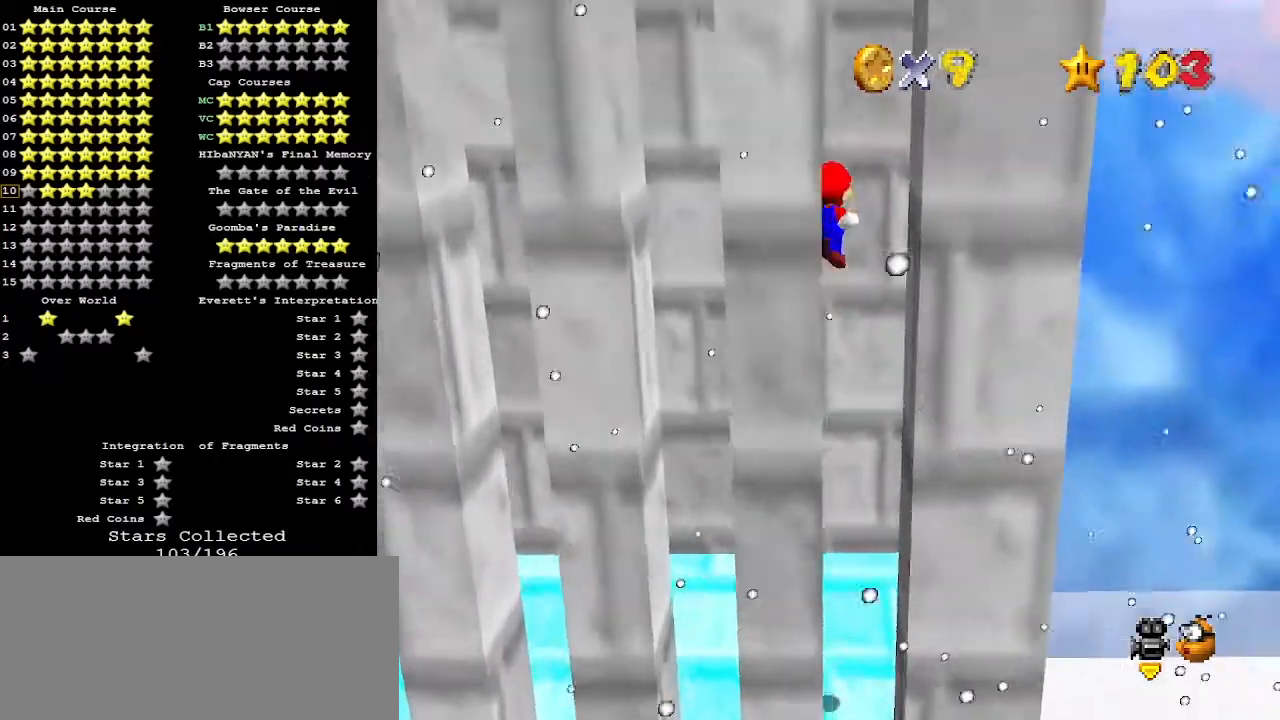
{"buttons": [], "left_stick": "up-right", "events": [[67, "A", "up"]]}
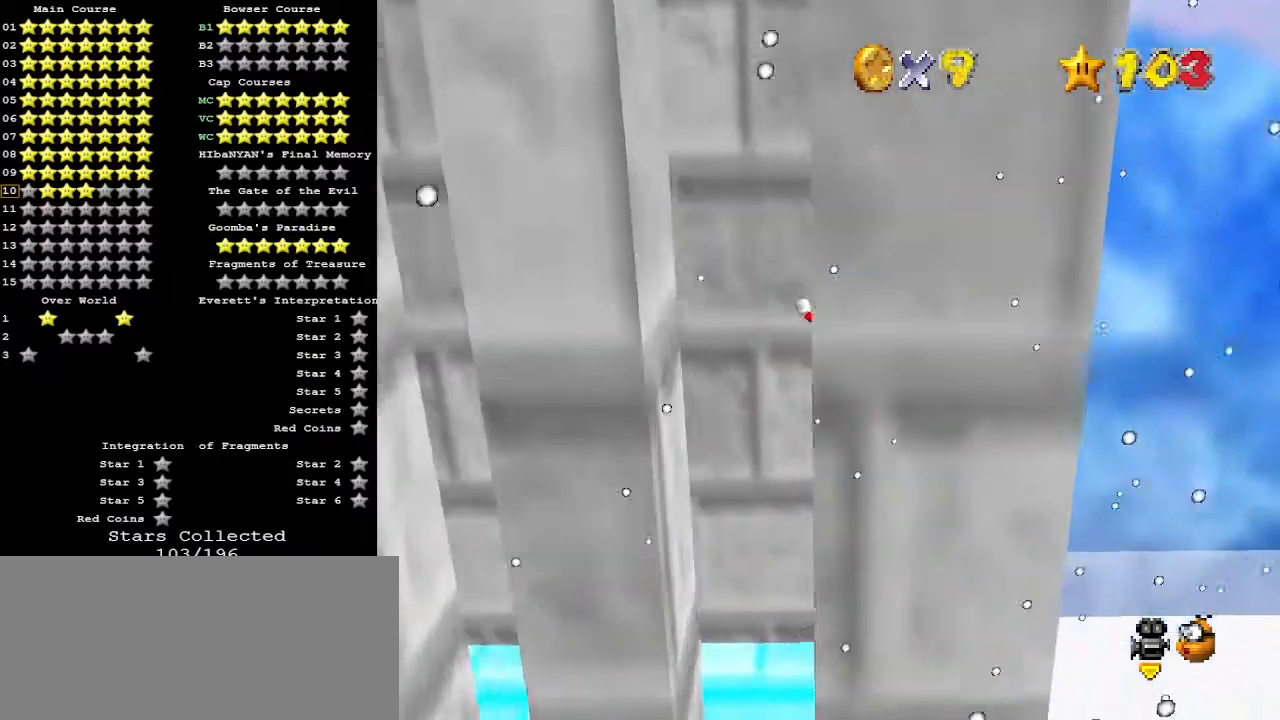
{"buttons": [], "left_stick": "down", "events": [[67, "left_stick", "down-right"], [100, "A", "down"], [300, "A", "up"], [367, "left_stick", "down"]]}
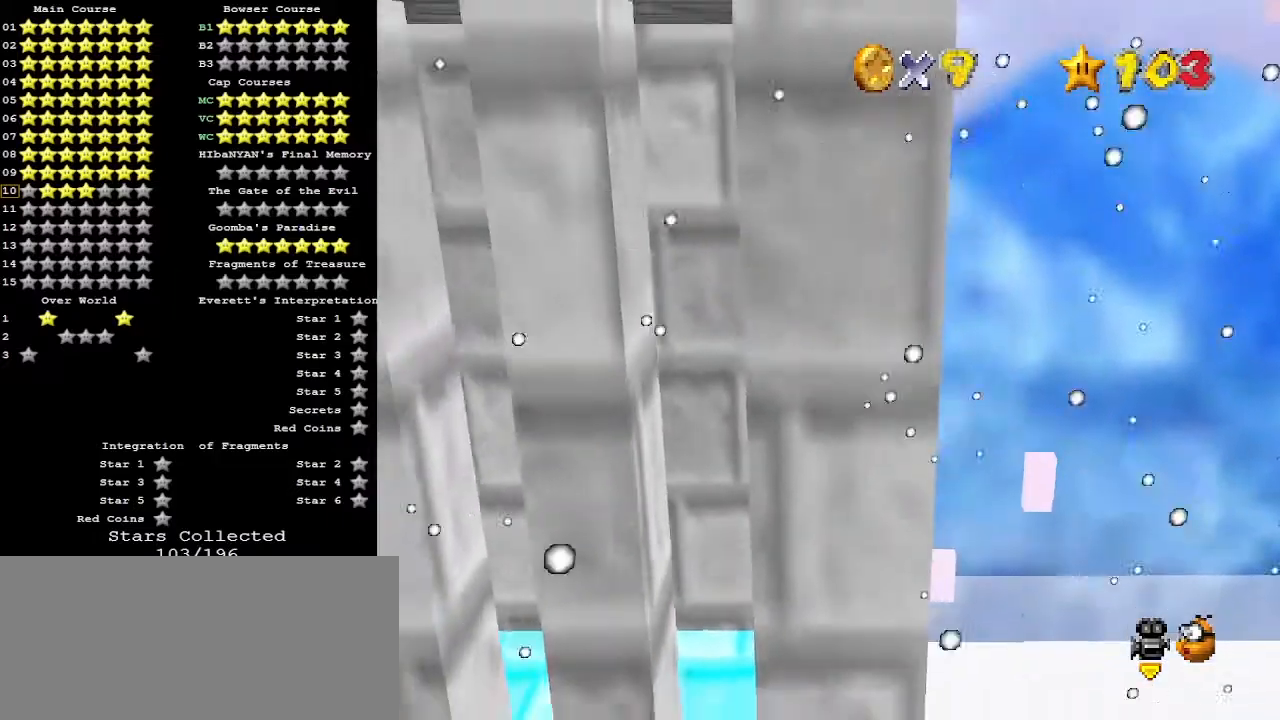
{"buttons": ["A"], "left_stick": "up", "events": [[300, "left_stick", "center"], [367, "left_stick", "up"], [433, "A", "down"]]}
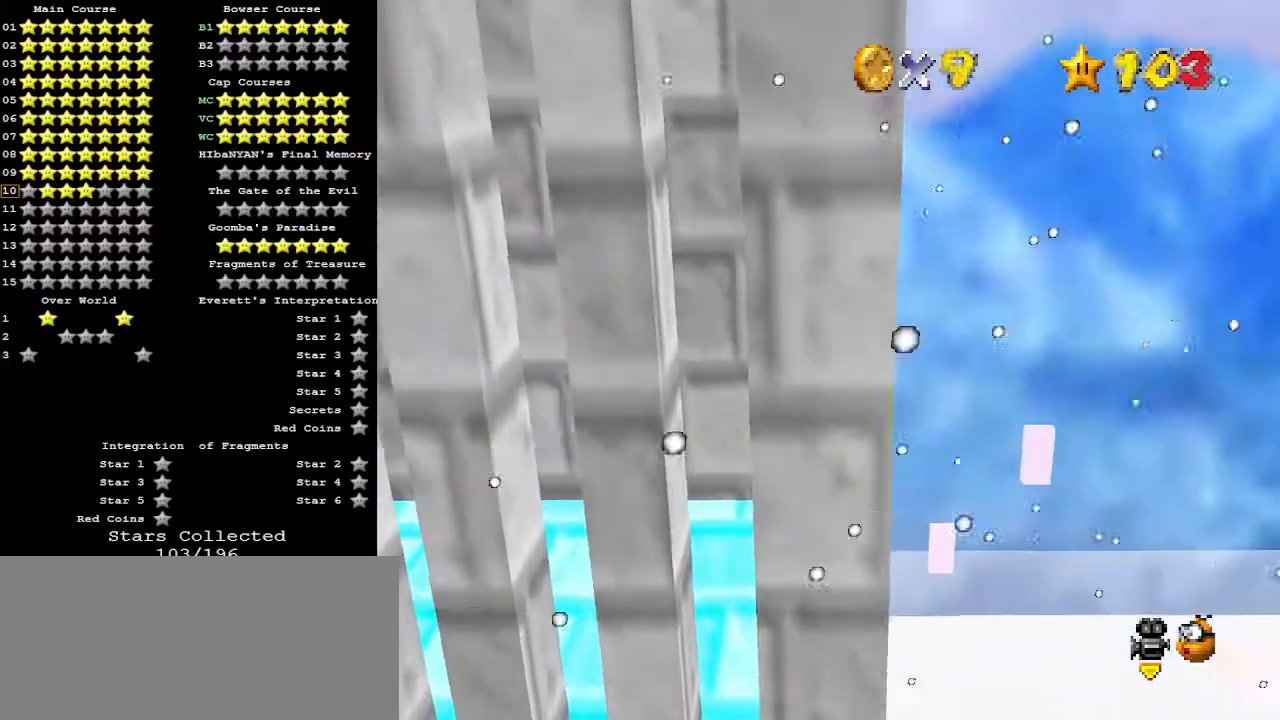
{"buttons": [], "left_stick": "right", "events": [[33, "A", "up"], [100, "C_RIGHT", "down"], [133, "left_stick", "center"], [167, "C_RIGHT", "up"], [267, "C_RIGHT", "down"], [300, "C_RIGHT", "up"], [467, "left_stick", "right"]]}
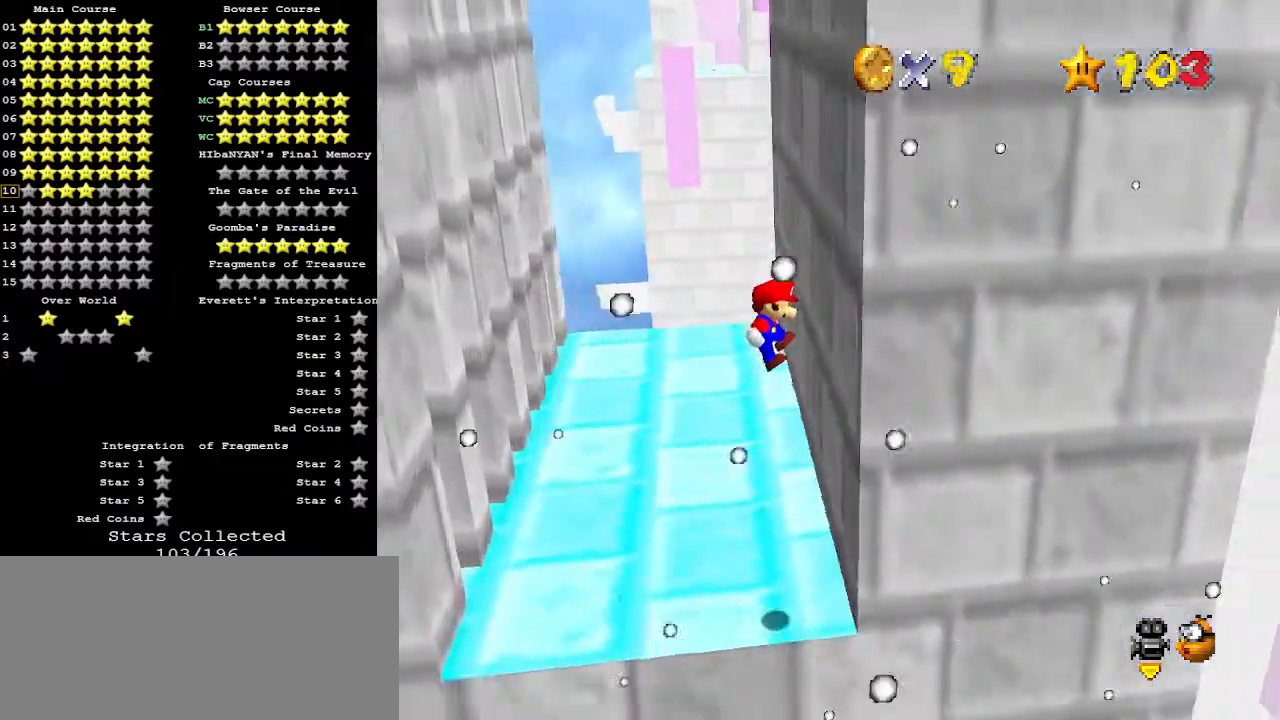
{"buttons": ["A"], "left_stick": "left", "events": [[167, "left_stick", "down"], [200, "A", "down"], [300, "left_stick", "left"]]}
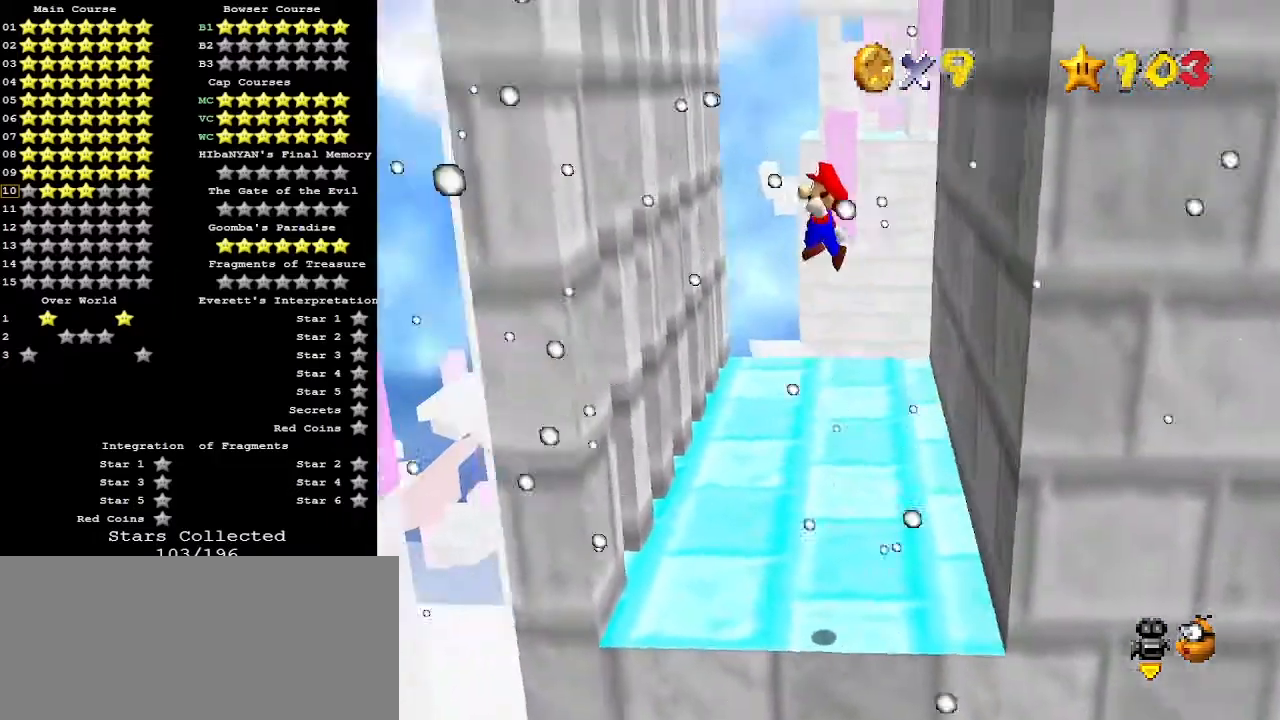
{"buttons": ["A"], "left_stick": "right", "events": [[267, "A", "up"], [367, "left_stick", "center"], [467, "left_stick", "right"], [500, "A", "down"]]}
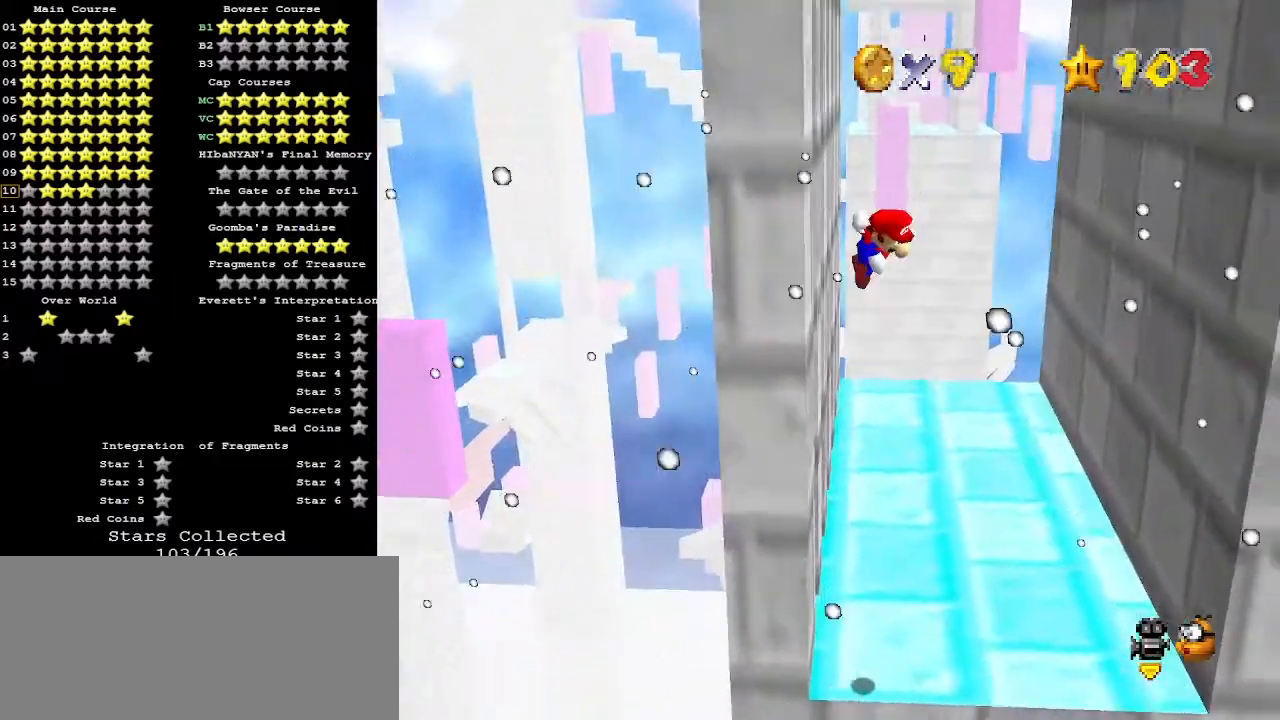
{"buttons": ["A"], "left_stick": "right", "events": []}
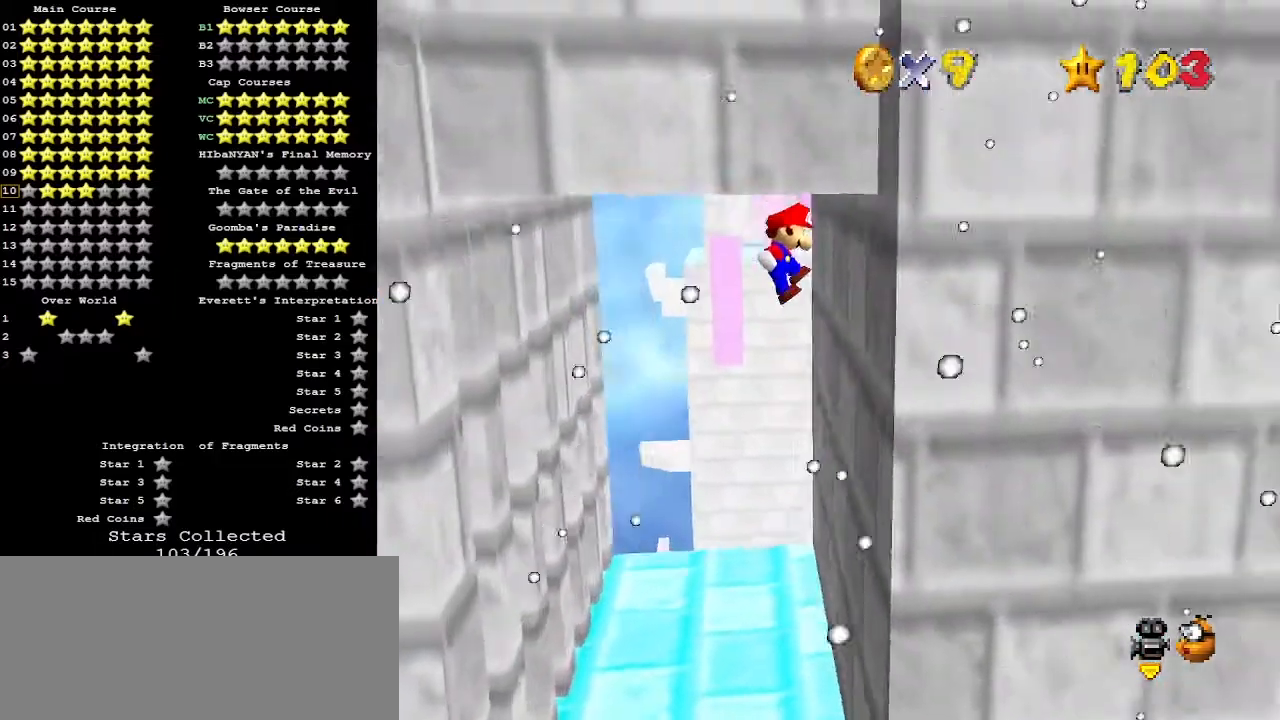
{"buttons": ["A"], "left_stick": "left", "events": [[33, "A", "up"], [167, "left_stick", "left"], [200, "A", "down"]]}
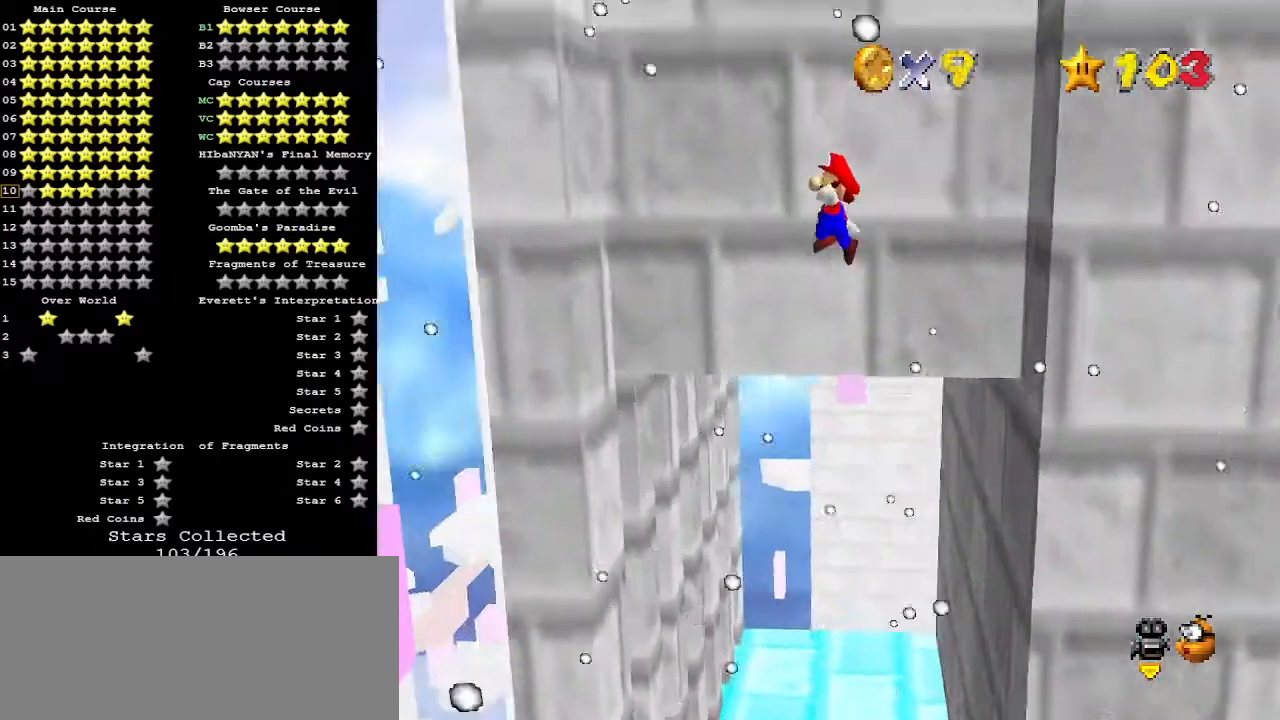
{"buttons": ["A"], "left_stick": "right", "events": [[33, "A", "up"], [333, "left_stick", "center"], [467, "left_stick", "right"], [500, "A", "down"]]}
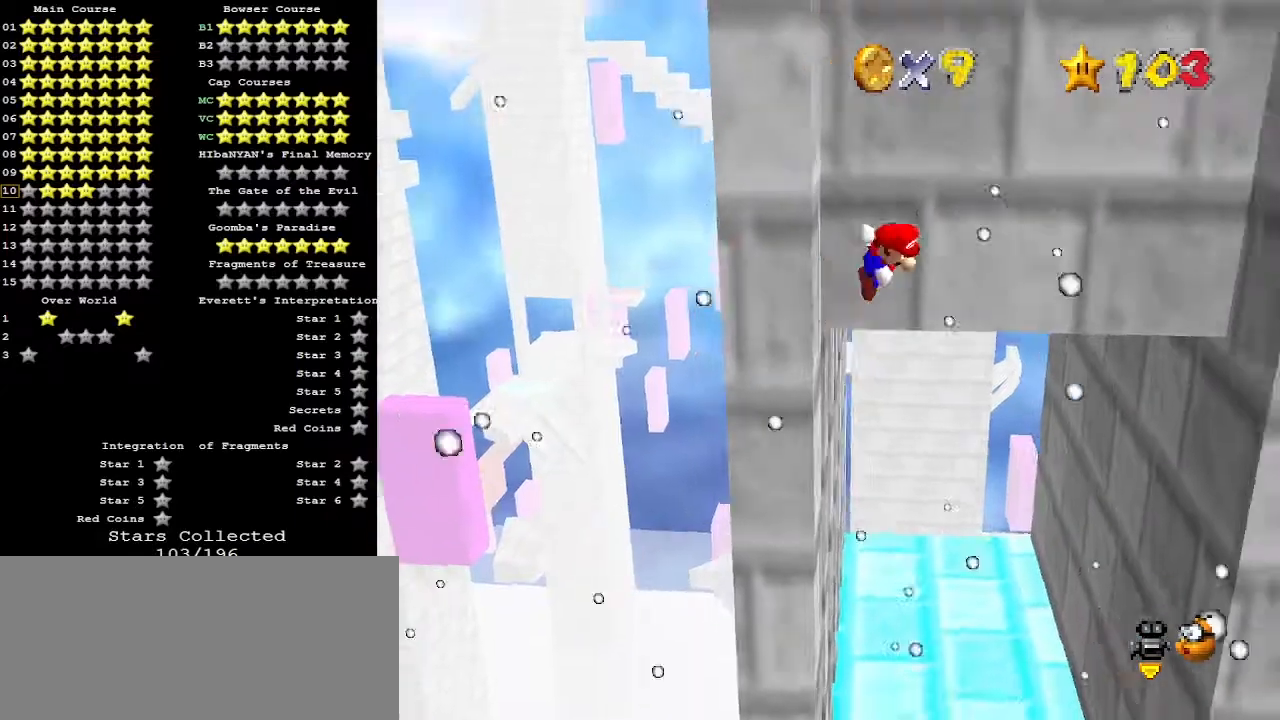
{"buttons": [], "left_stick": "right", "events": [[167, "A", "up"]]}
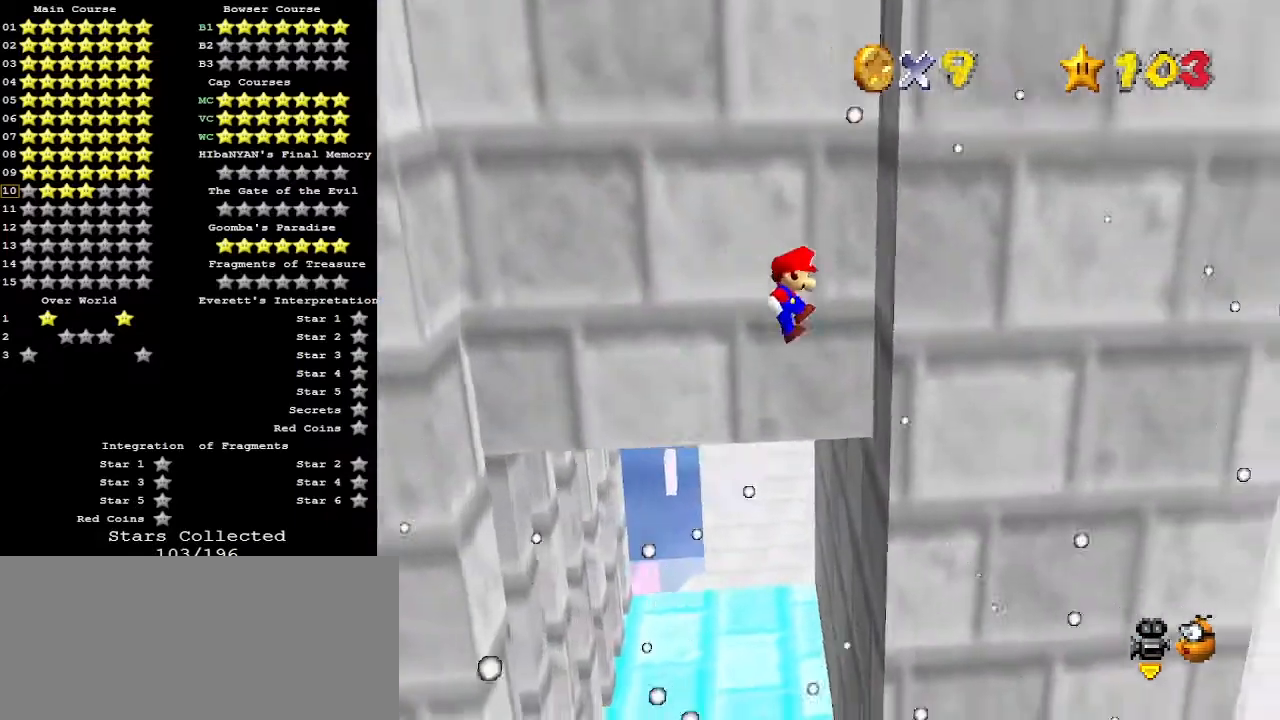
{"buttons": ["A"], "left_stick": "left", "events": [[167, "left_stick", "left"], [267, "A", "down"]]}
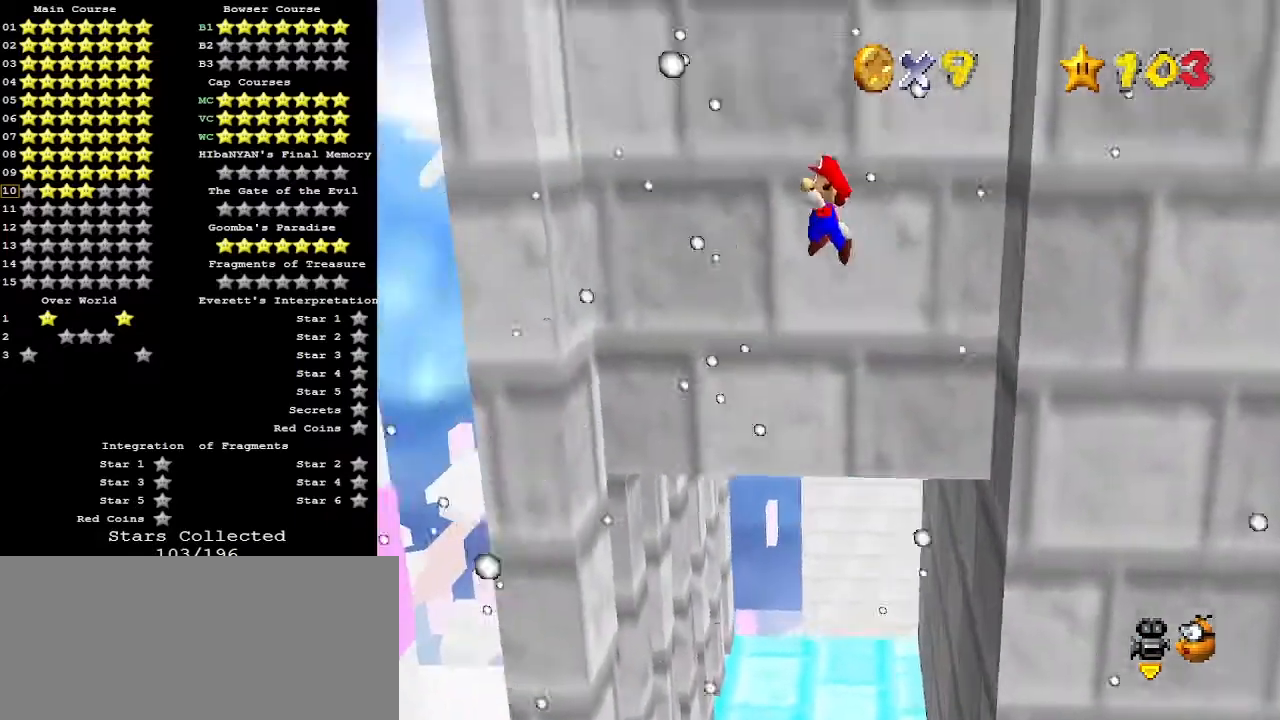
{"buttons": [], "left_stick": "center", "events": [[67, "A", "up"], [267, "left_stick", "center"]]}
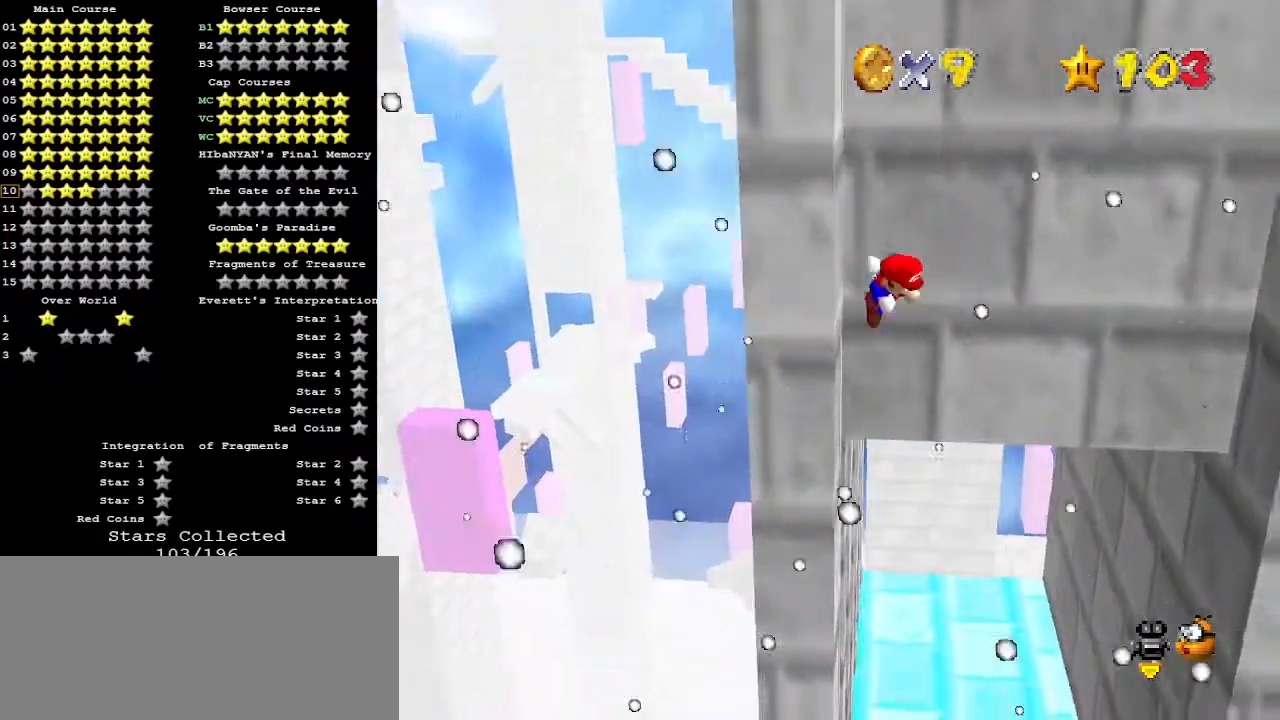
{"buttons": [], "left_stick": "right", "events": [[33, "A", "down"], [33, "left_stick", "right"], [133, "A", "up"]]}
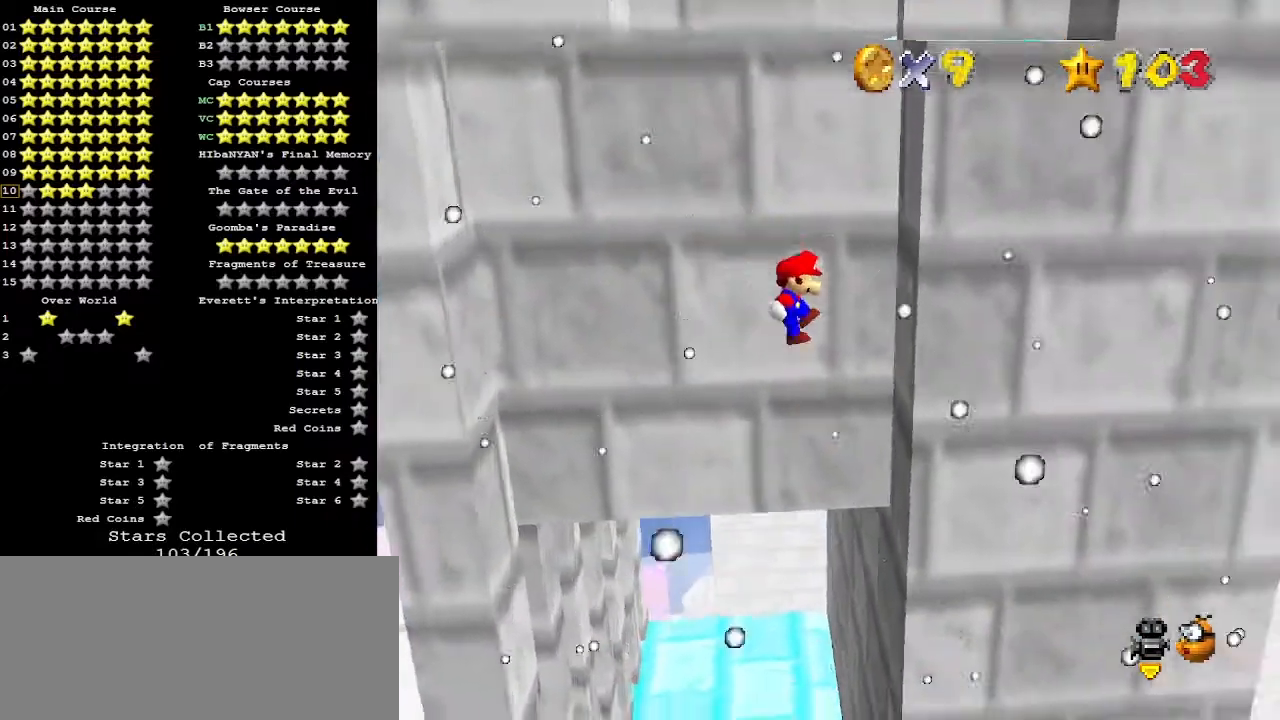
{"buttons": [], "left_stick": "left", "events": [[167, "left_stick", "center"], [267, "left_stick", "left"], [300, "A", "down"], [500, "A", "up"]]}
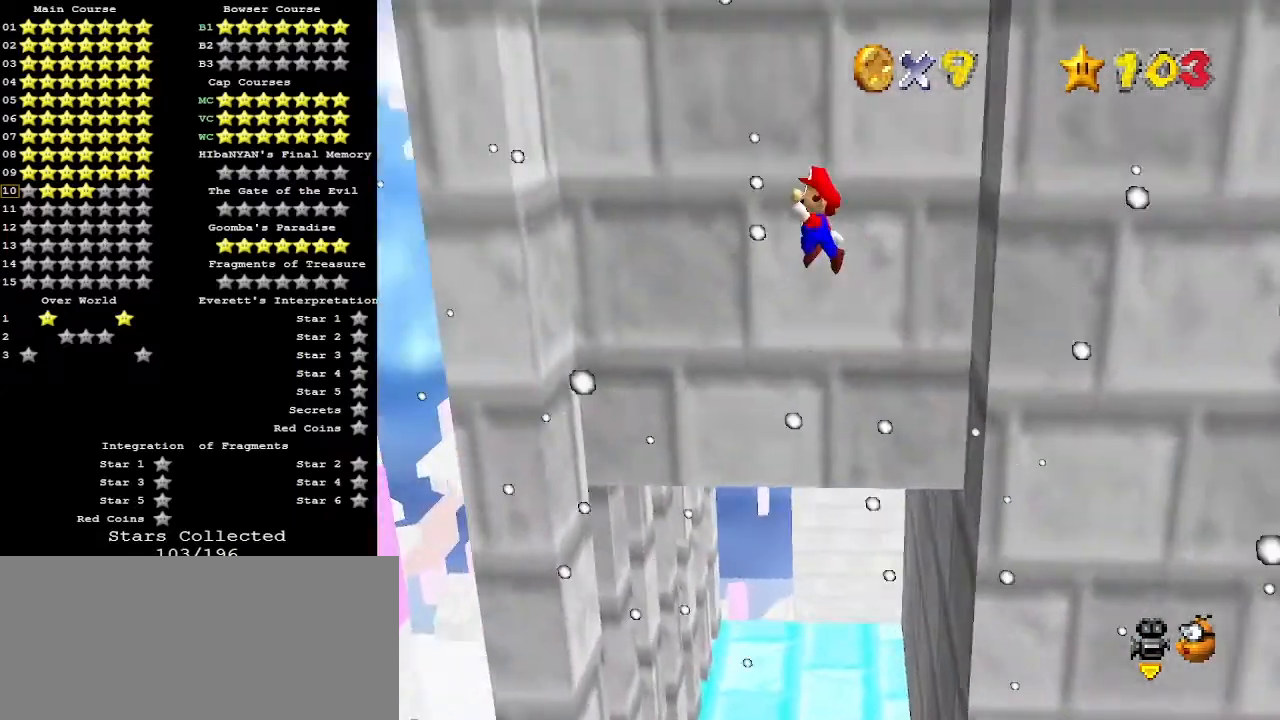
{"buttons": [], "left_stick": "right", "events": [[433, "left_stick", "right"]]}
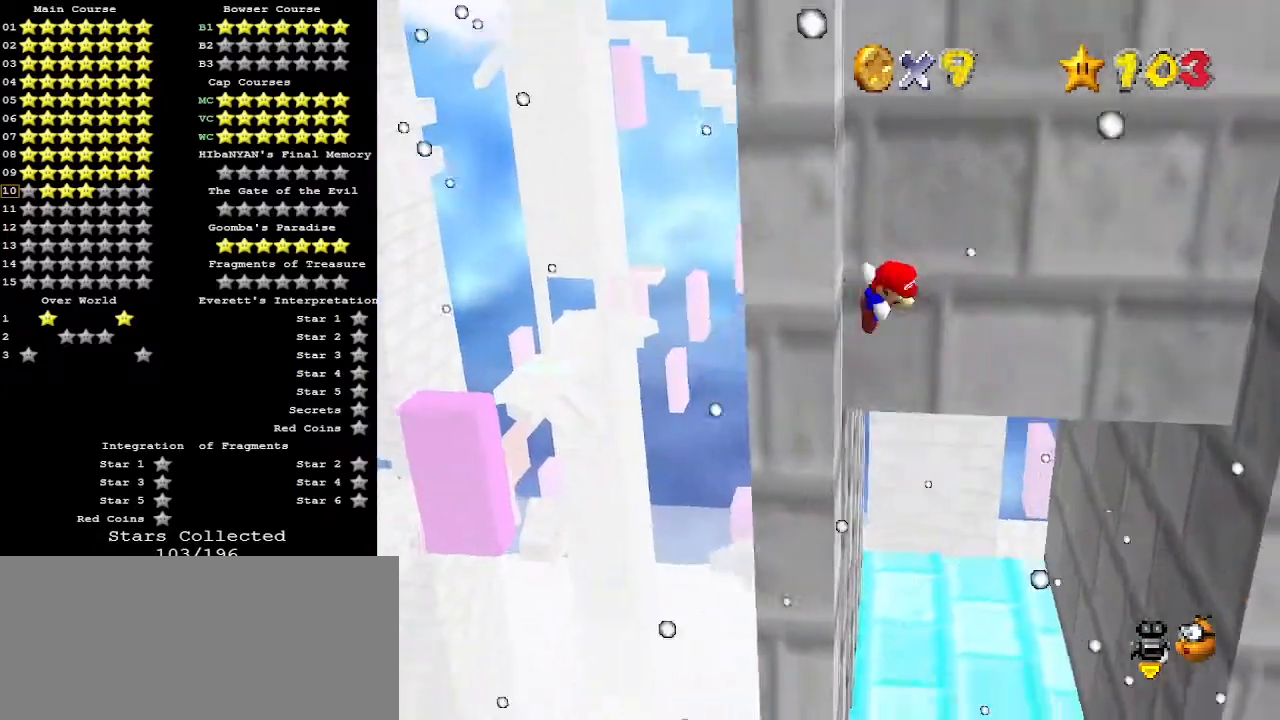
{"buttons": [], "left_stick": "right", "events": [[33, "A", "down"], [367, "A", "up"]]}
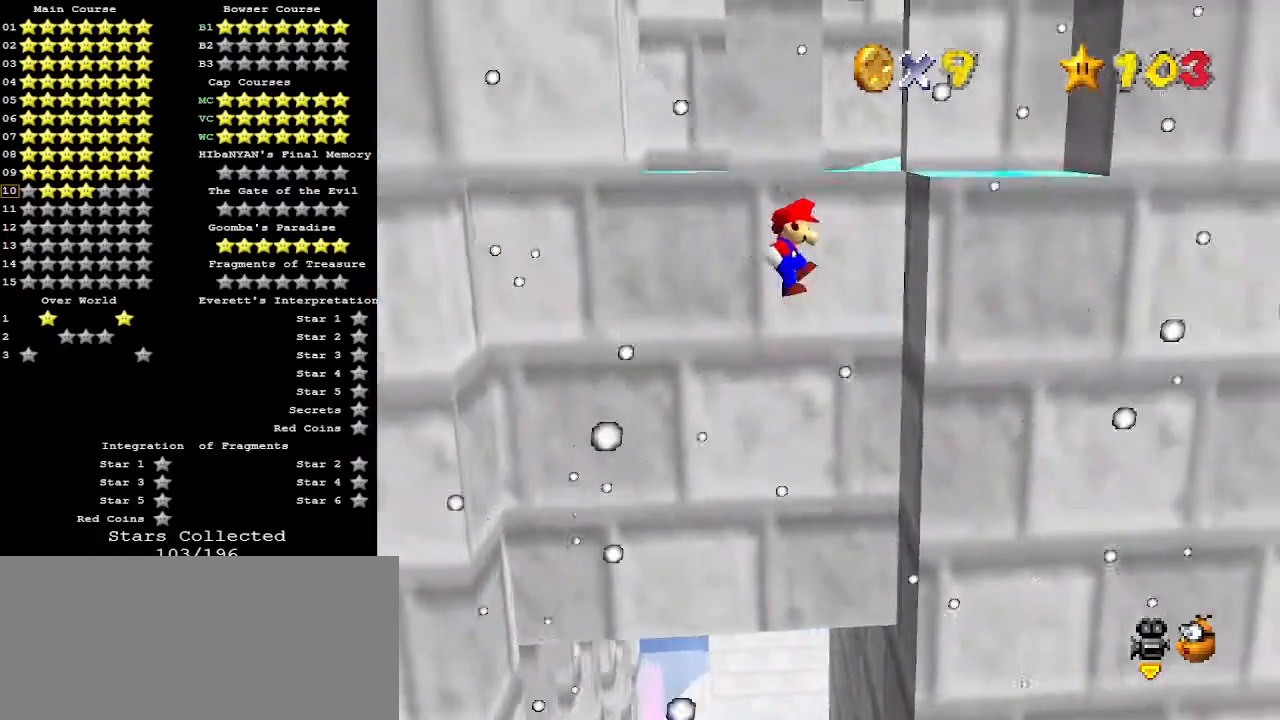
{"buttons": [], "left_stick": "left", "events": [[200, "left_stick", "center"], [267, "left_stick", "left"], [300, "A", "down"], [400, "A", "up"]]}
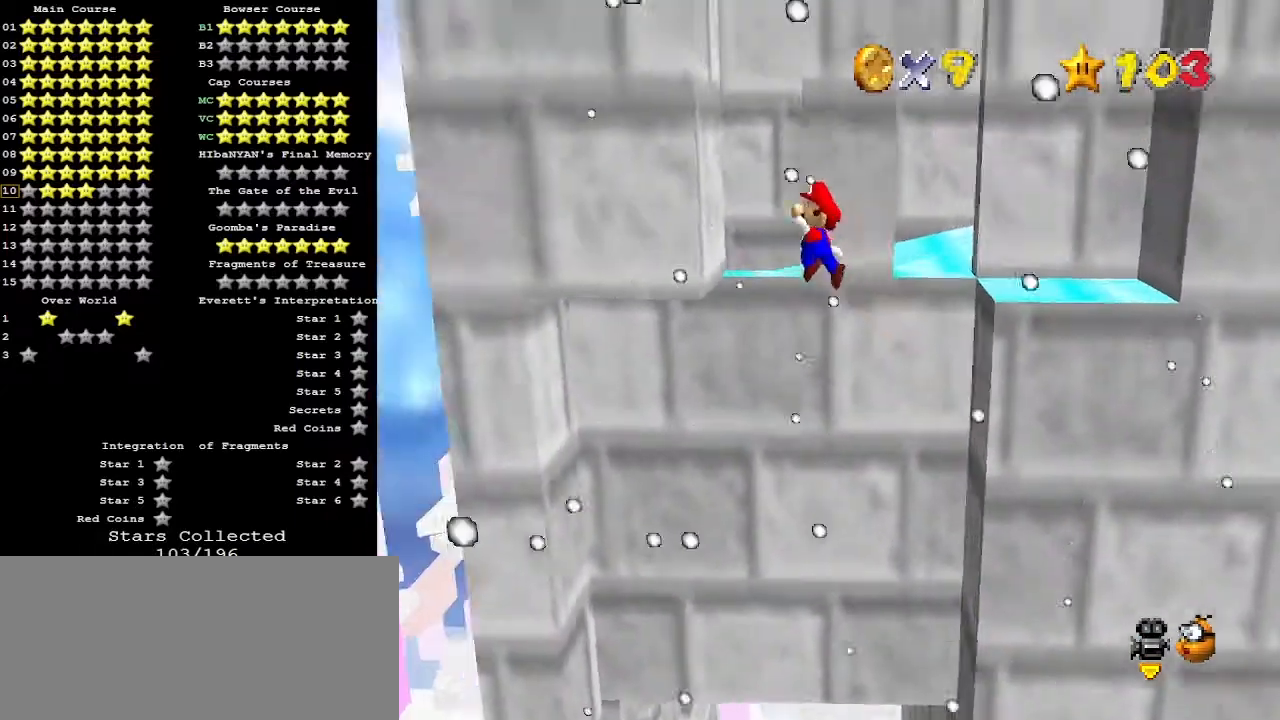
{"buttons": ["A"], "left_stick": "center", "events": [[100, "left_stick", "center"], [200, "left_stick", "right"], [233, "A", "down"], [433, "left_stick", "center"]]}
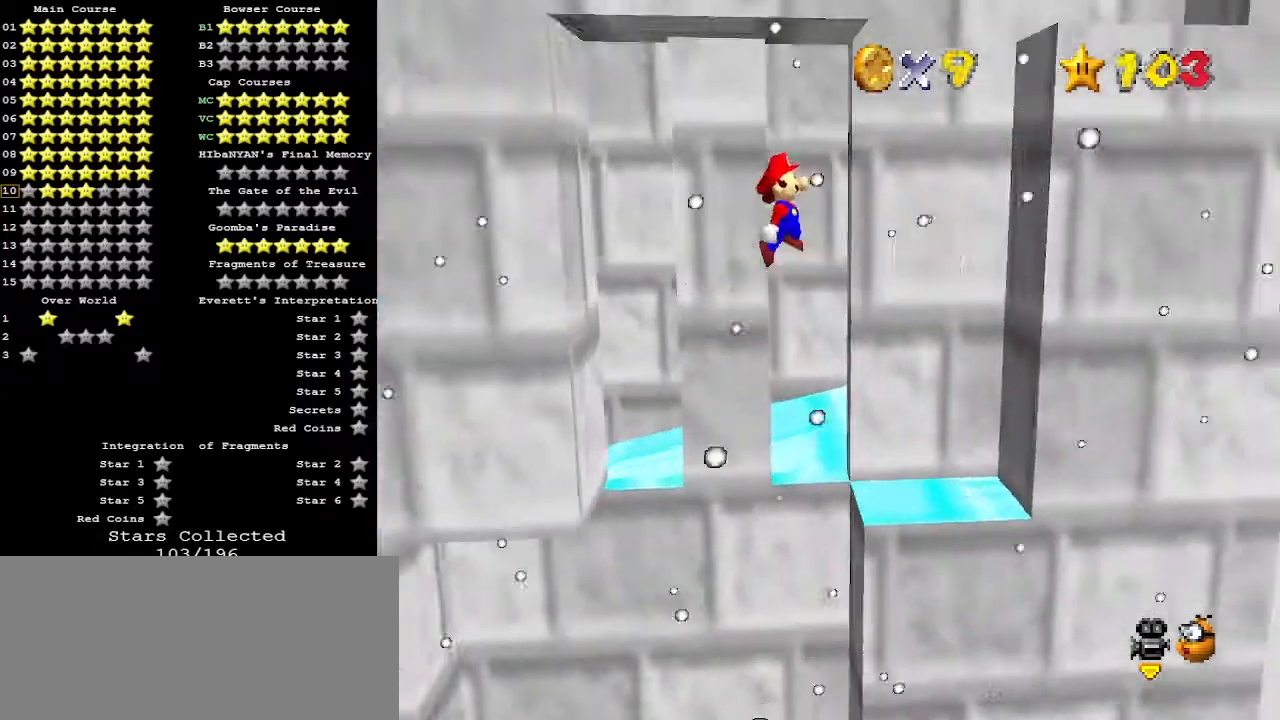
{"buttons": ["A"], "left_stick": "left", "events": [[100, "left_stick", "right"], [400, "A", "up"], [433, "left_stick", "left"], [467, "A", "down"]]}
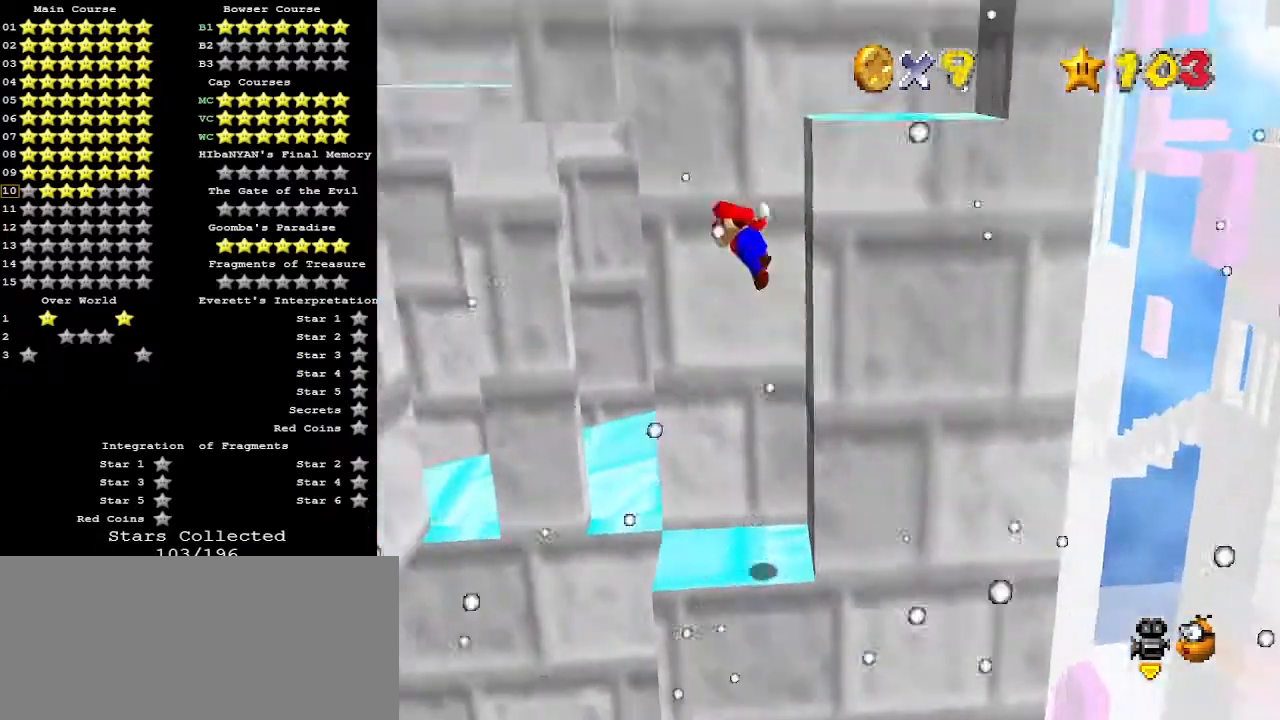
{"buttons": ["A"], "left_stick": "right", "events": [[200, "A", "up"], [233, "left_stick", "center"], [300, "A", "down"], [300, "left_stick", "right"]]}
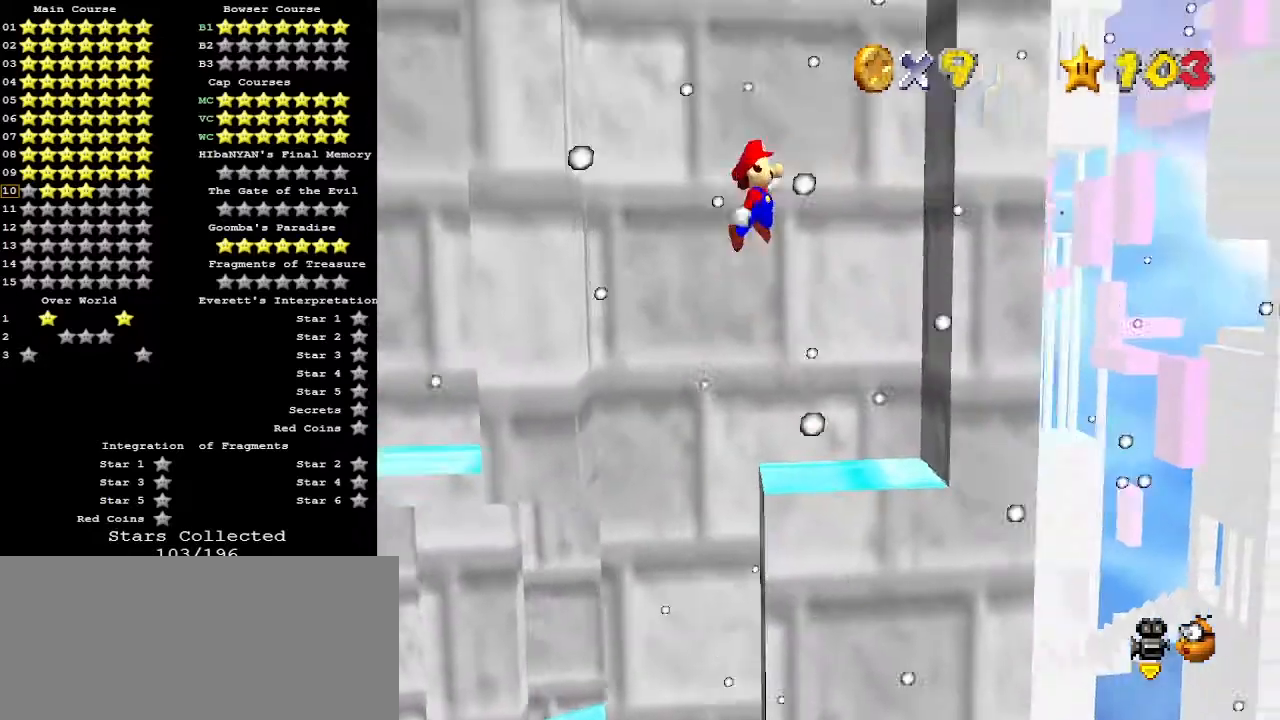
{"buttons": ["A"], "left_stick": "left", "events": [[33, "A", "up"], [167, "left_stick", "center"], [400, "left_stick", "left"], [433, "A", "down"]]}
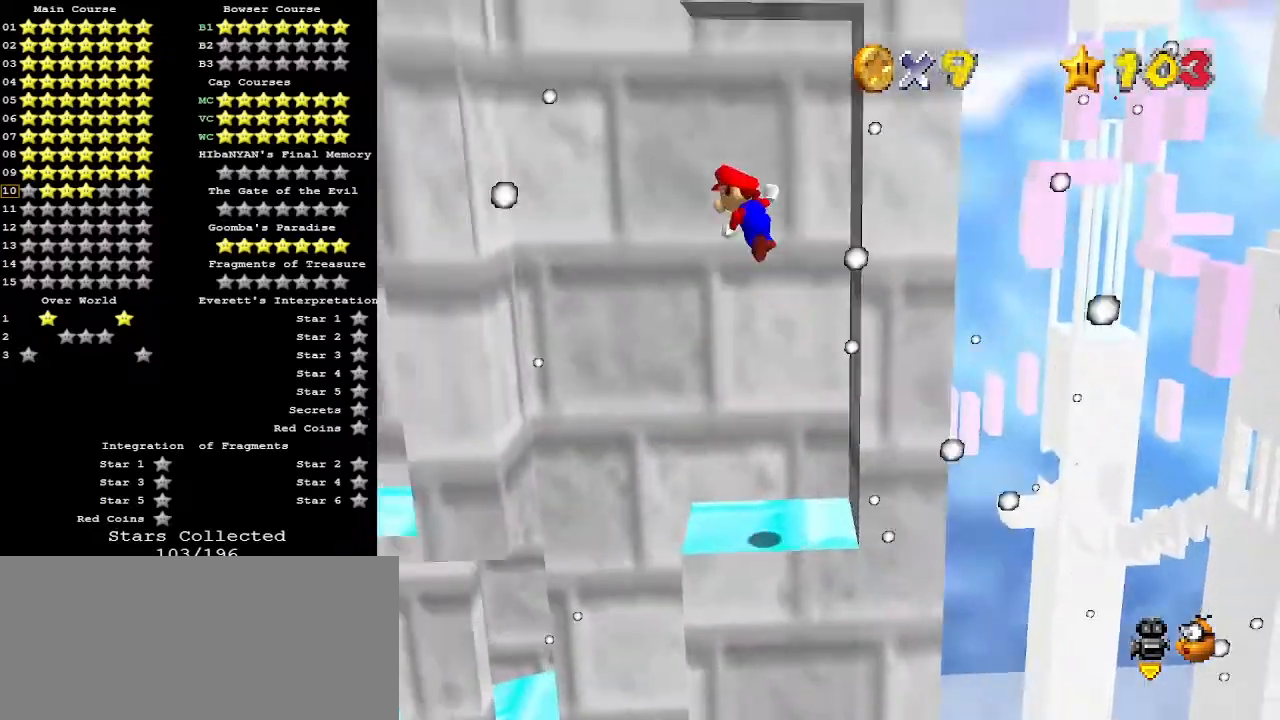
{"buttons": [], "left_stick": "right", "events": [[33, "A", "up"], [200, "left_stick", "center"], [467, "left_stick", "right"]]}
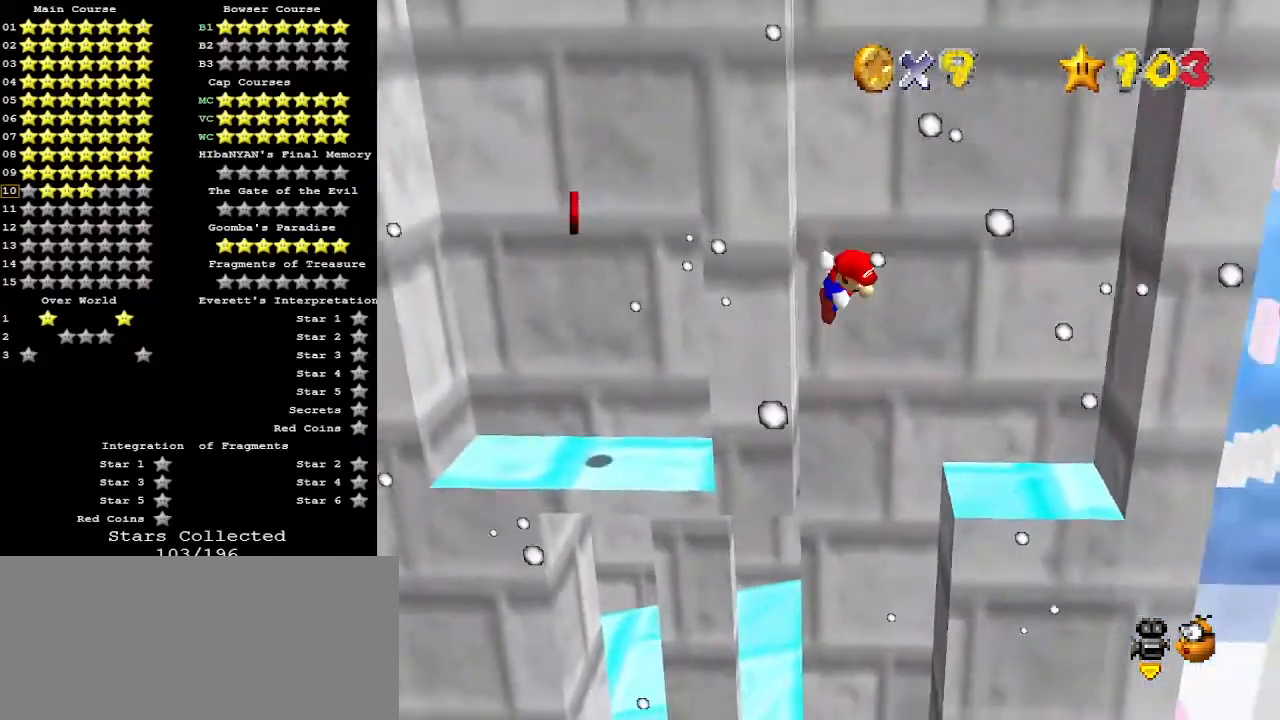
{"buttons": [], "left_stick": "center", "events": [[33, "A", "down"], [167, "A", "up"], [300, "left_stick", "center"]]}
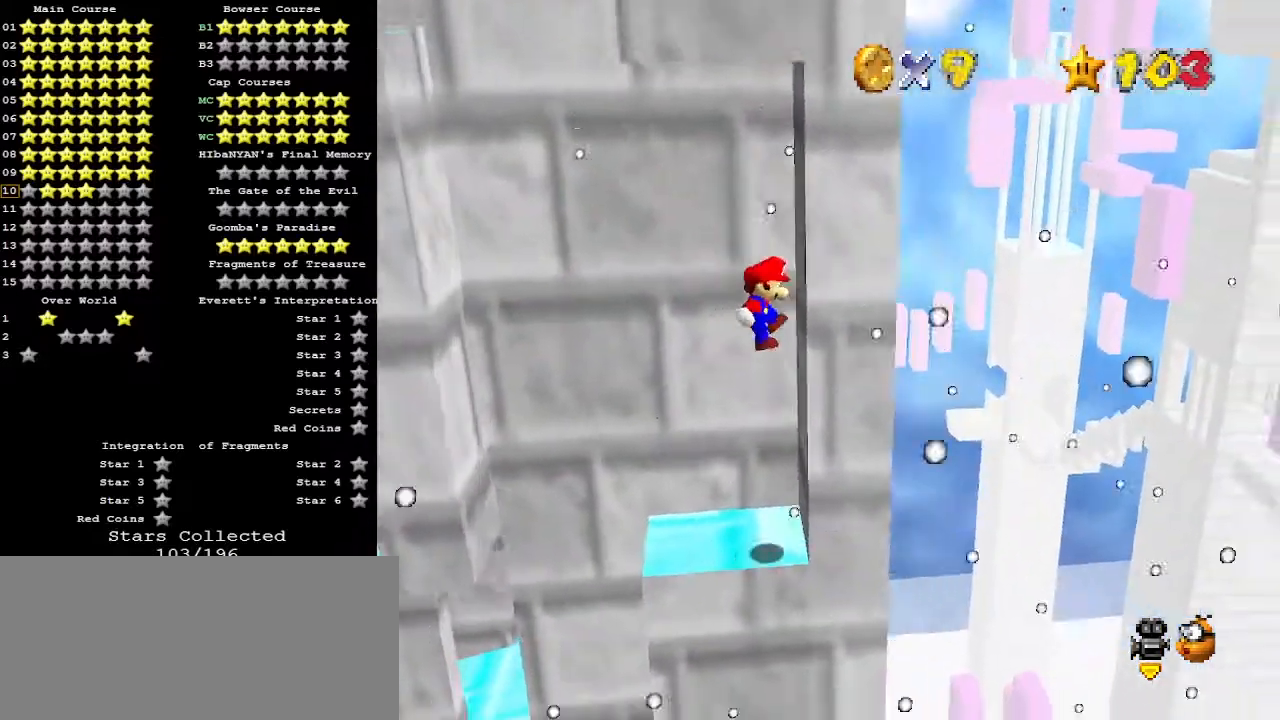
{"buttons": [], "left_stick": "left", "events": [[100, "left_stick", "left"], [167, "A", "down"], [300, "A", "up"]]}